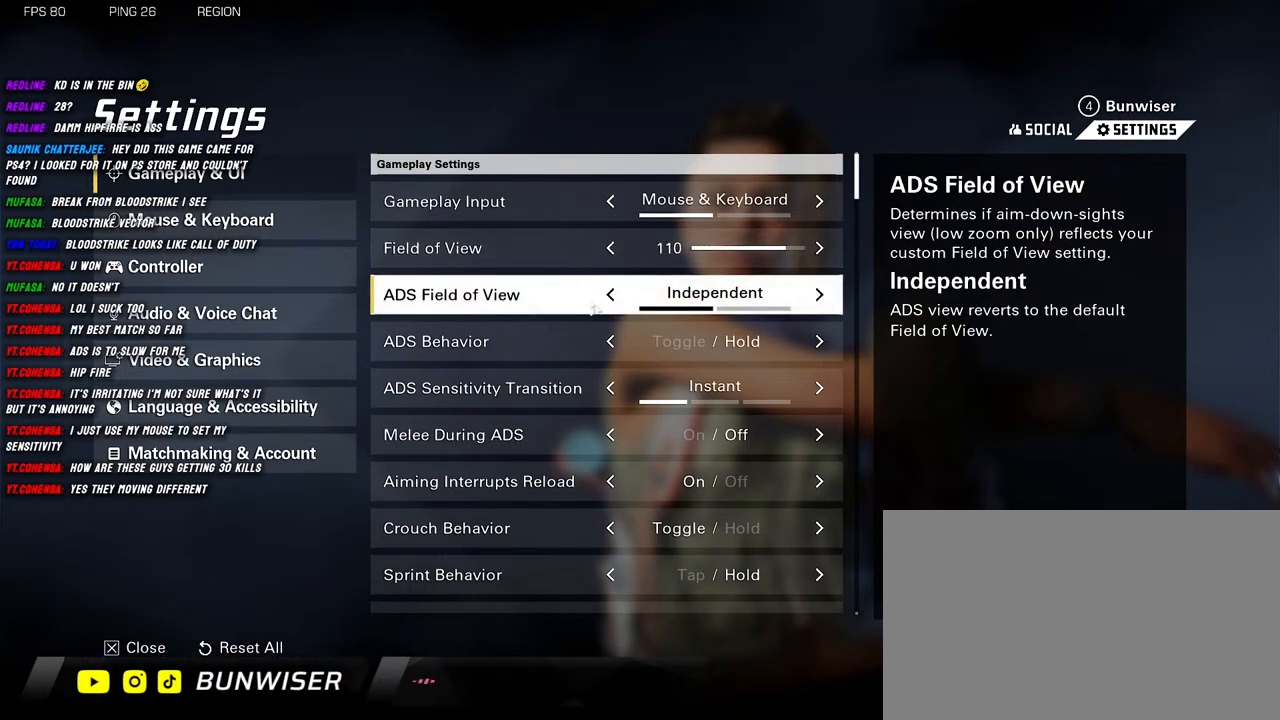
Gameplay with keyboard and mouse; each line is a JSON object with the keys and mouse buttons held at the frame after it. "events" lists presses ("down") and releases ("up") of "1", "2", "3", "4", "5", "a", "alt", "b", "c", "ctrl", "d", "e", "f", "g", "q", "r", "s", "shift", "space", "t", "tab", "v", "w", "x", "z", "mouse_left", "mouse_wheel", "mouse_right", "mouse_mb4" and "mouse_mb5" between this image and that frame as [ms after this image, input, new state], when the widget could be followed in between. "mouse_left", "mouse_wheel", "mouse_right", "mouse_mb4", "mouse_mb5" = the "left", "wheel", "right", "mb4", "mb5" buttons of the "mouse" list. No other keys are recorded. "wheel" means that the mouse wheel is clicked or scrolled. Mouse movement is not recorded.
{"keys": [], "mouse": [], "events": [[267, "mouse_wheel", "down"], [384, "mouse_wheel", "up"]]}
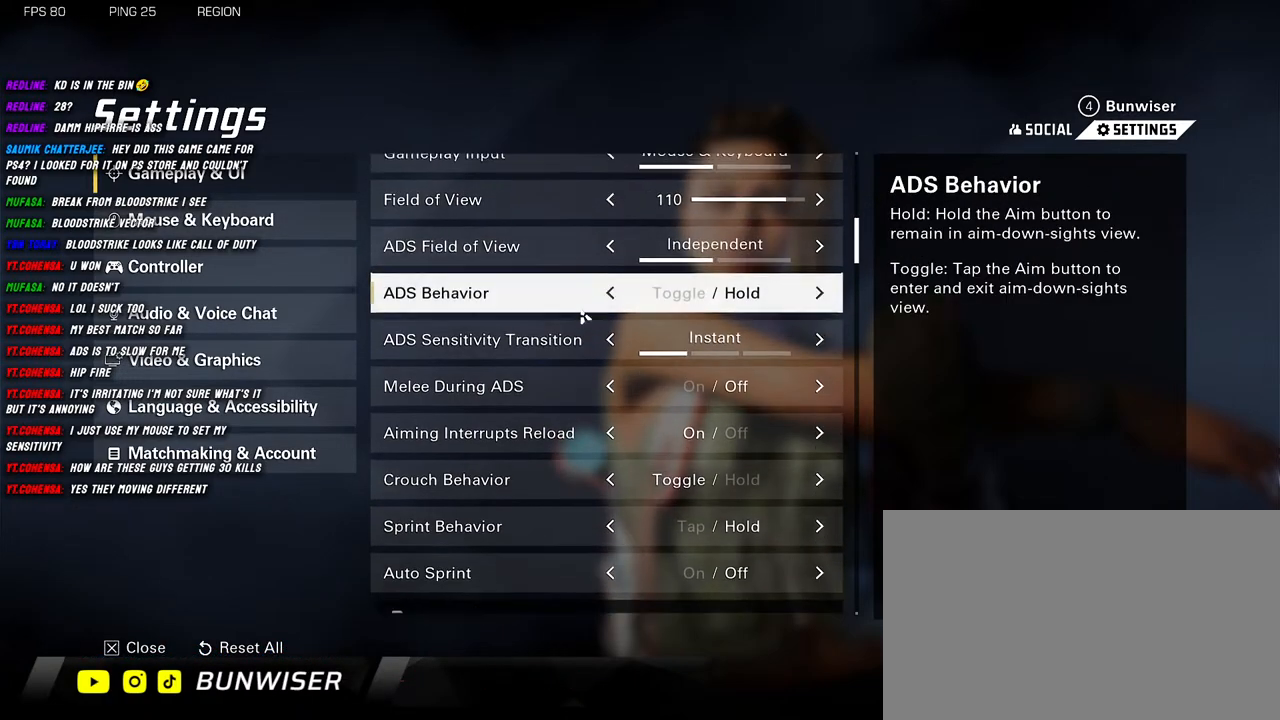
{"keys": [], "mouse": [], "events": []}
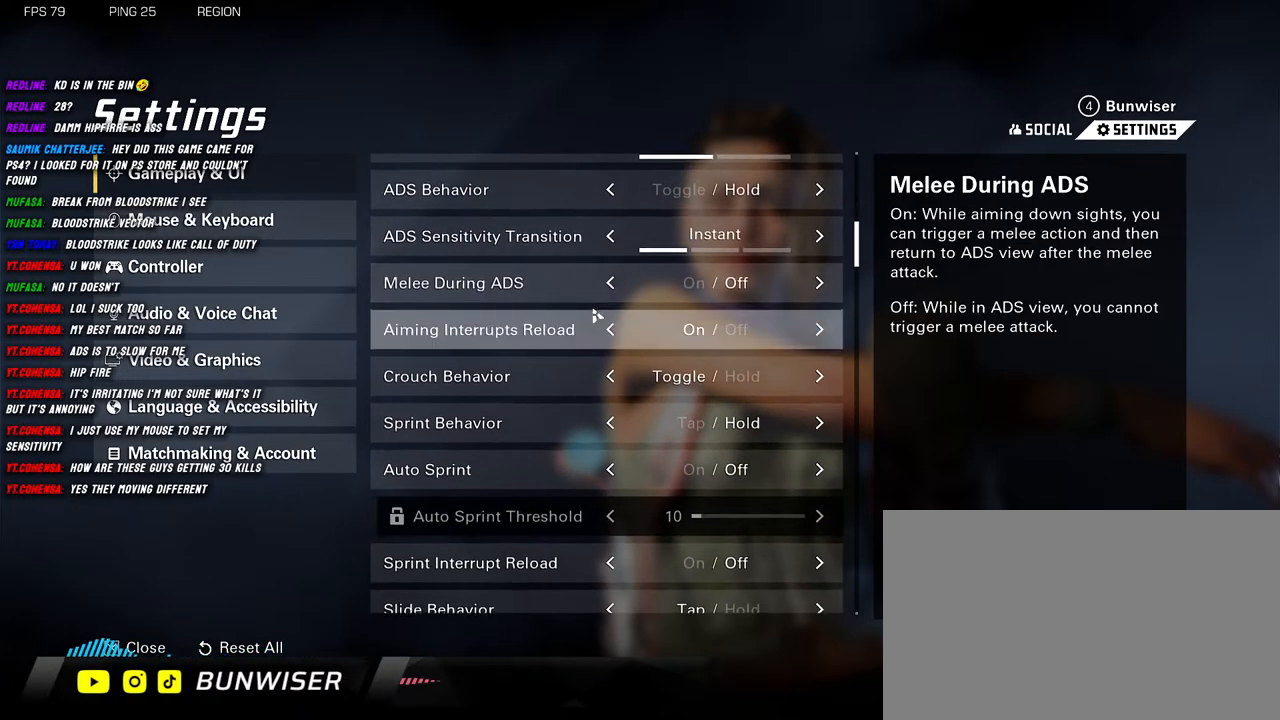
{"keys": [], "mouse": [], "events": []}
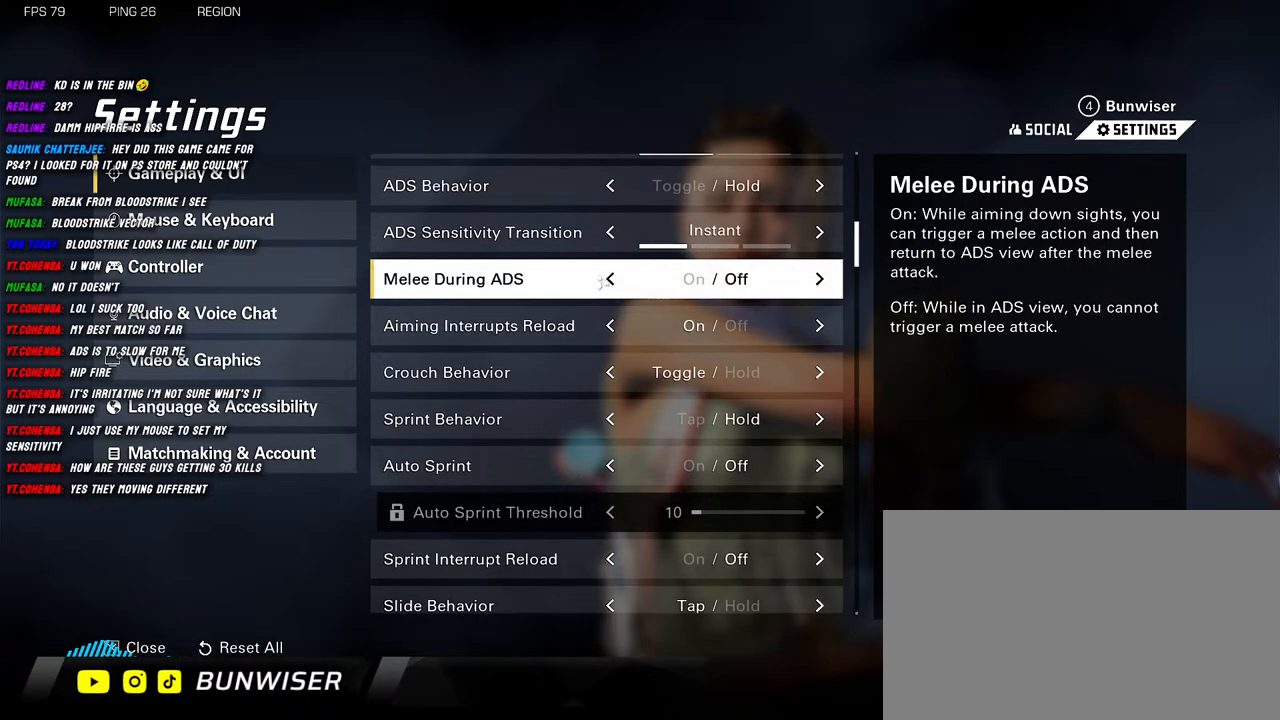
{"keys": [], "mouse": [], "events": []}
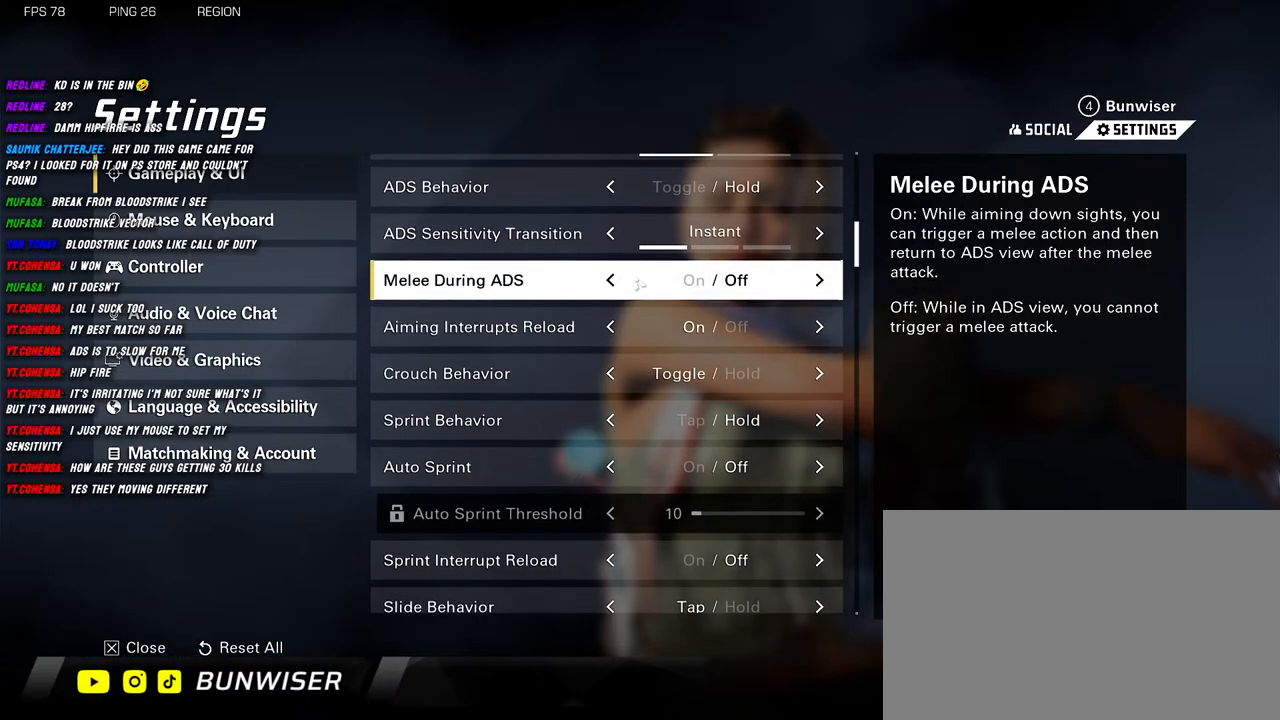
{"keys": [], "mouse": [], "events": []}
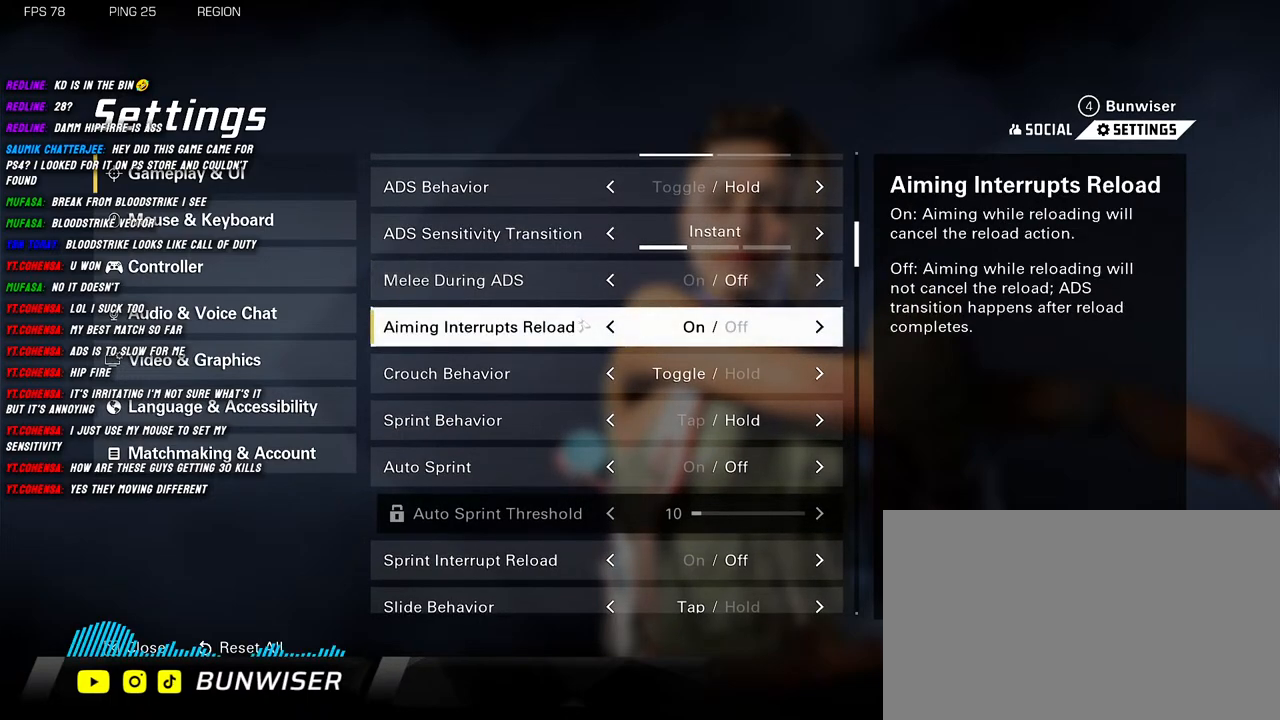
{"keys": [], "mouse": [], "events": []}
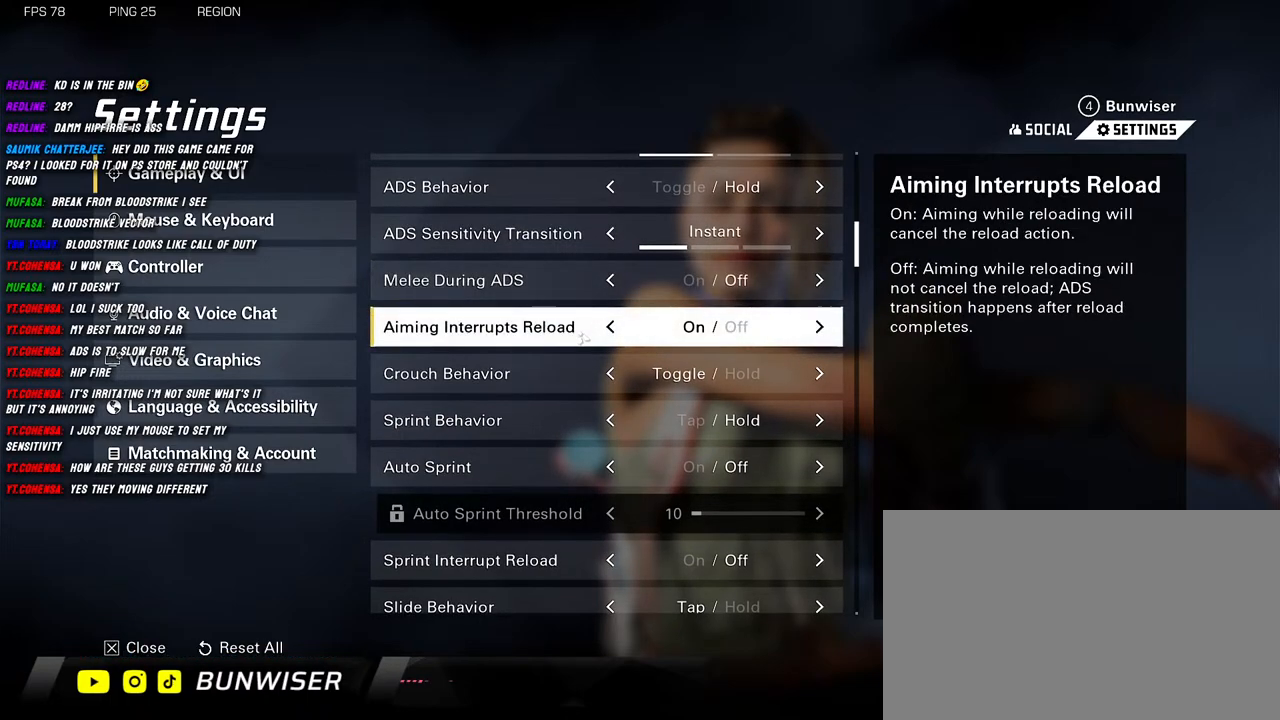
{"keys": [], "mouse": [], "events": []}
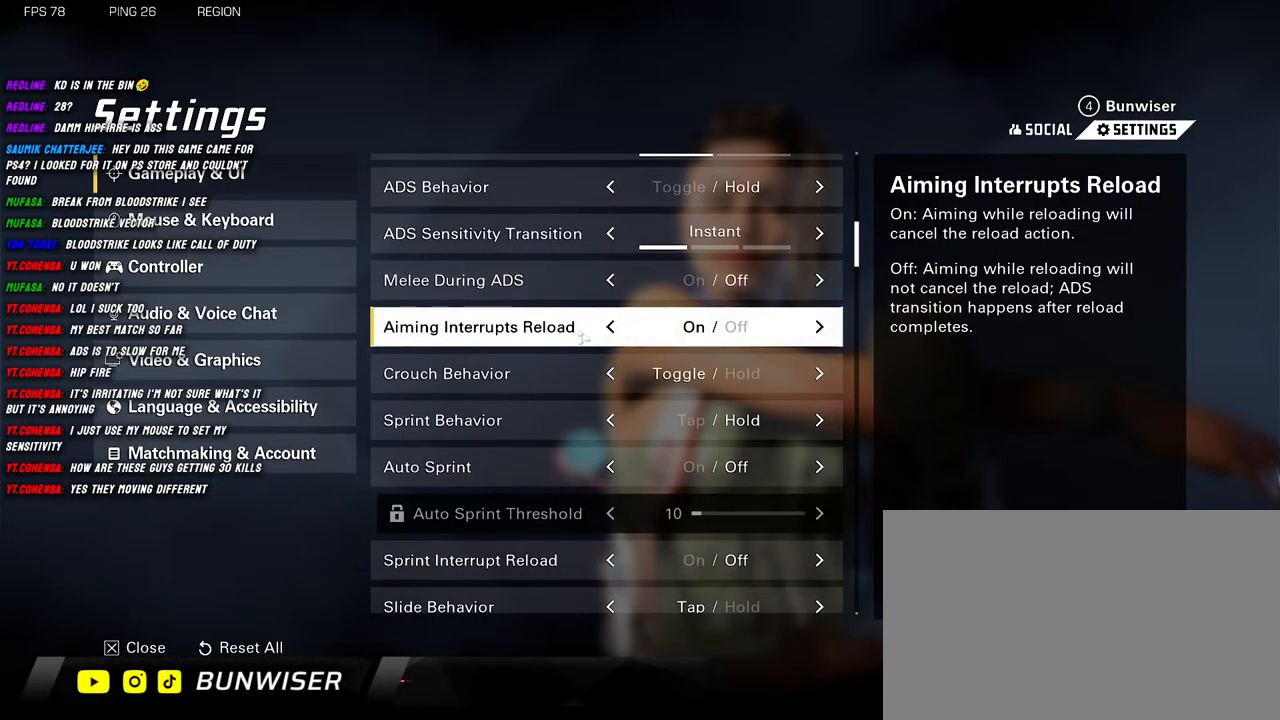
{"keys": [], "mouse": [], "events": []}
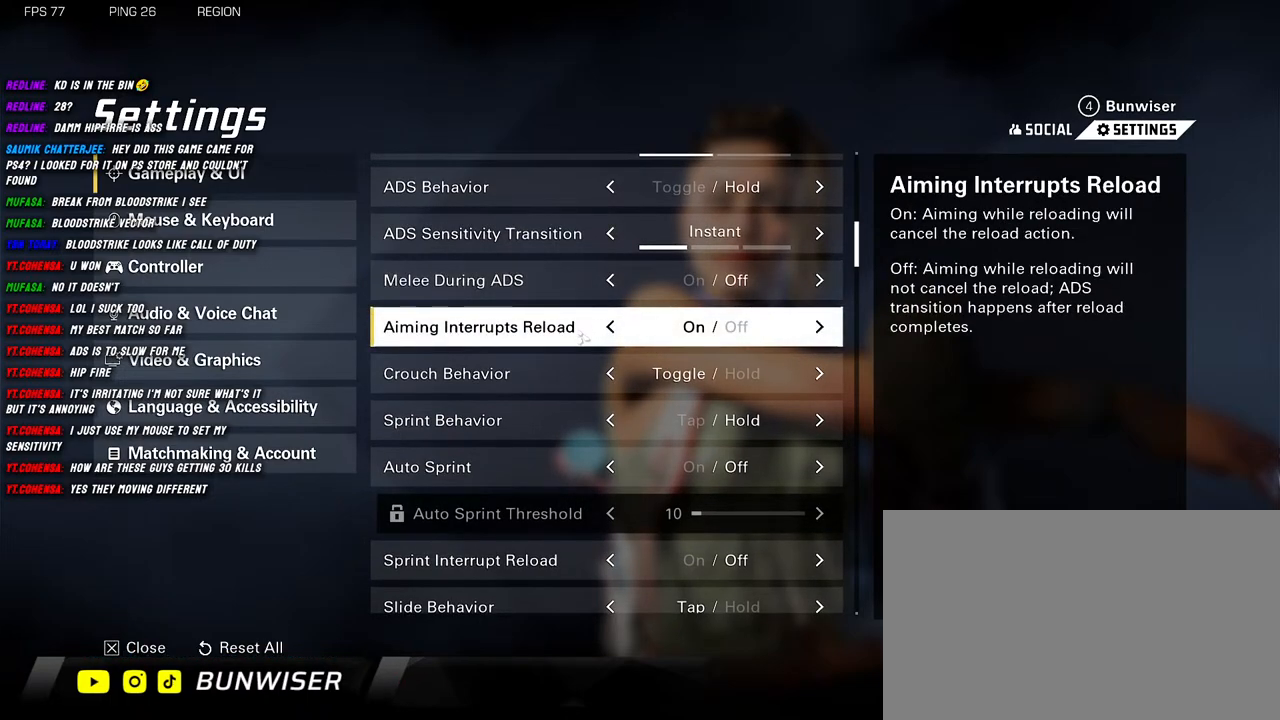
{"keys": [], "mouse": [], "events": []}
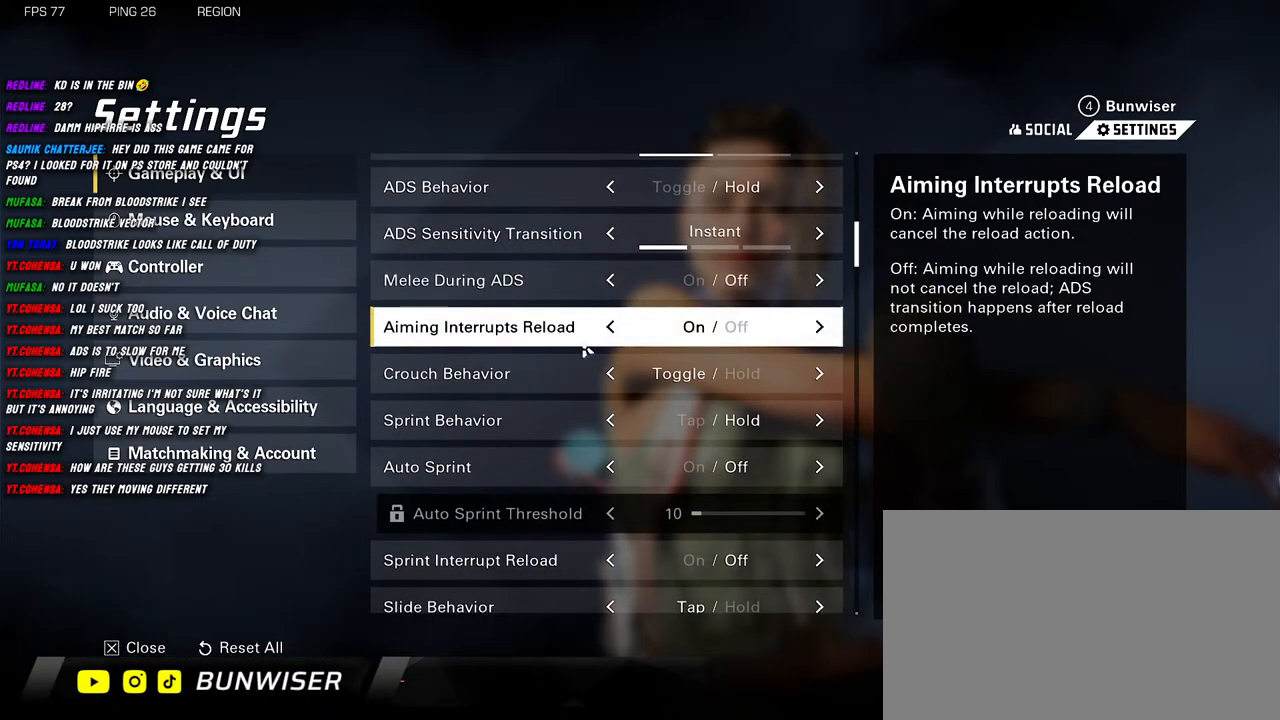
{"keys": [], "mouse": [], "events": []}
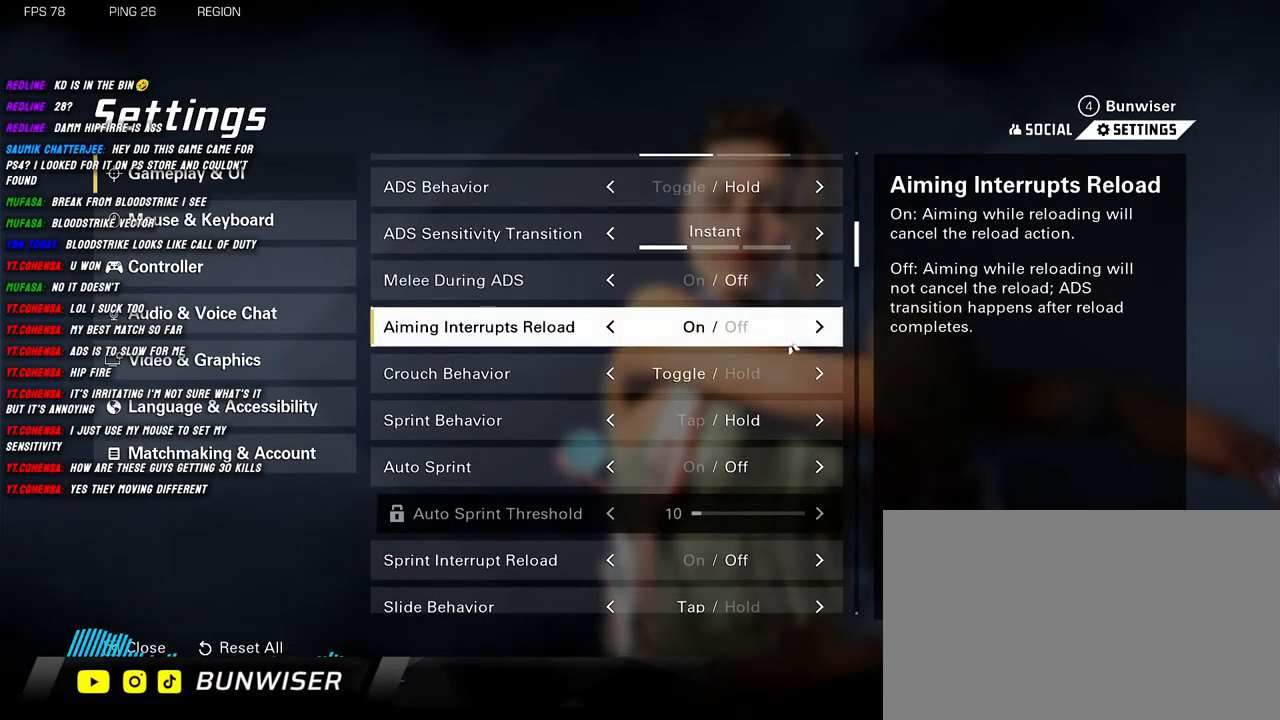
{"keys": [], "mouse": [], "events": []}
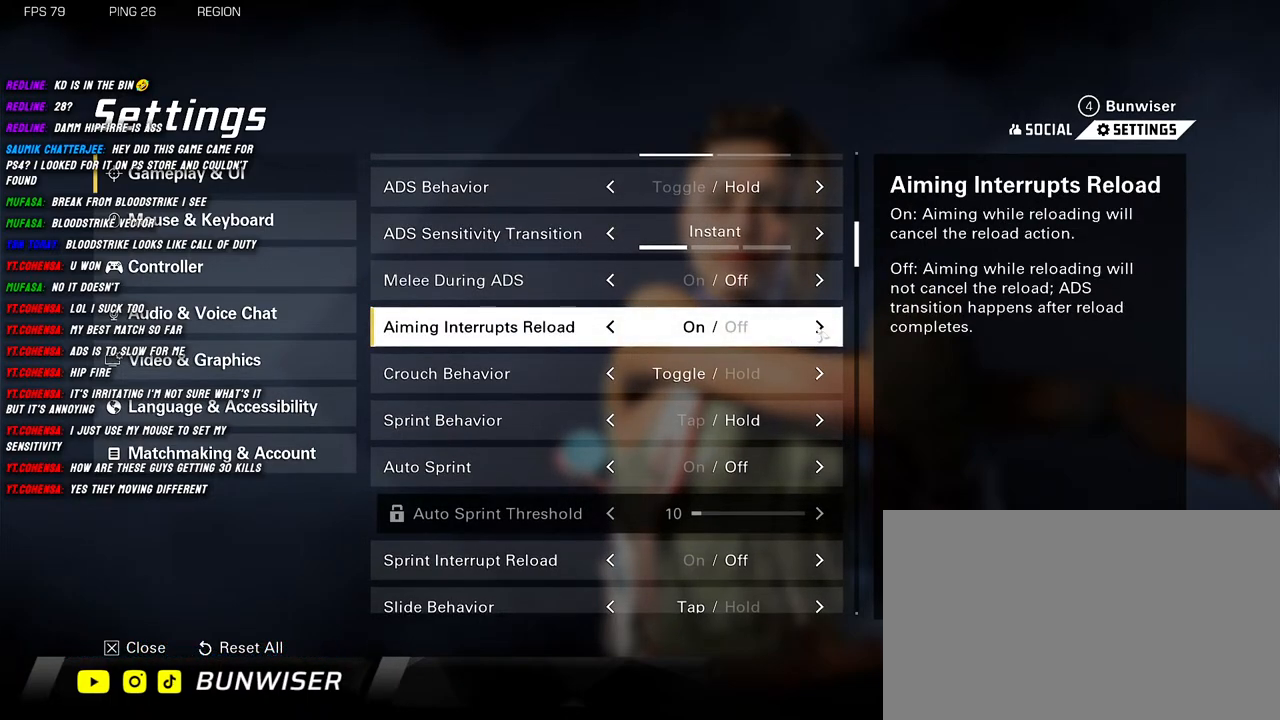
{"keys": [], "mouse": [], "events": [[67, "mouse_left", "down"], [134, "mouse_left", "up"]]}
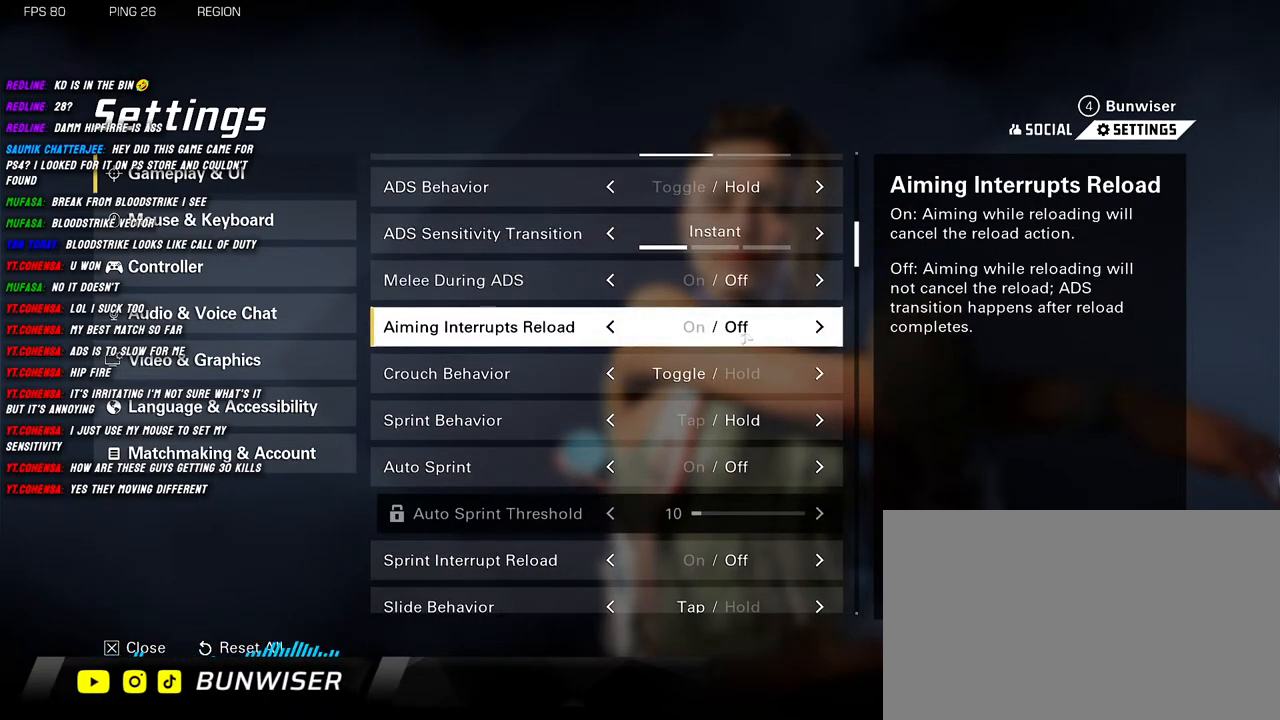
{"keys": [], "mouse": [], "events": []}
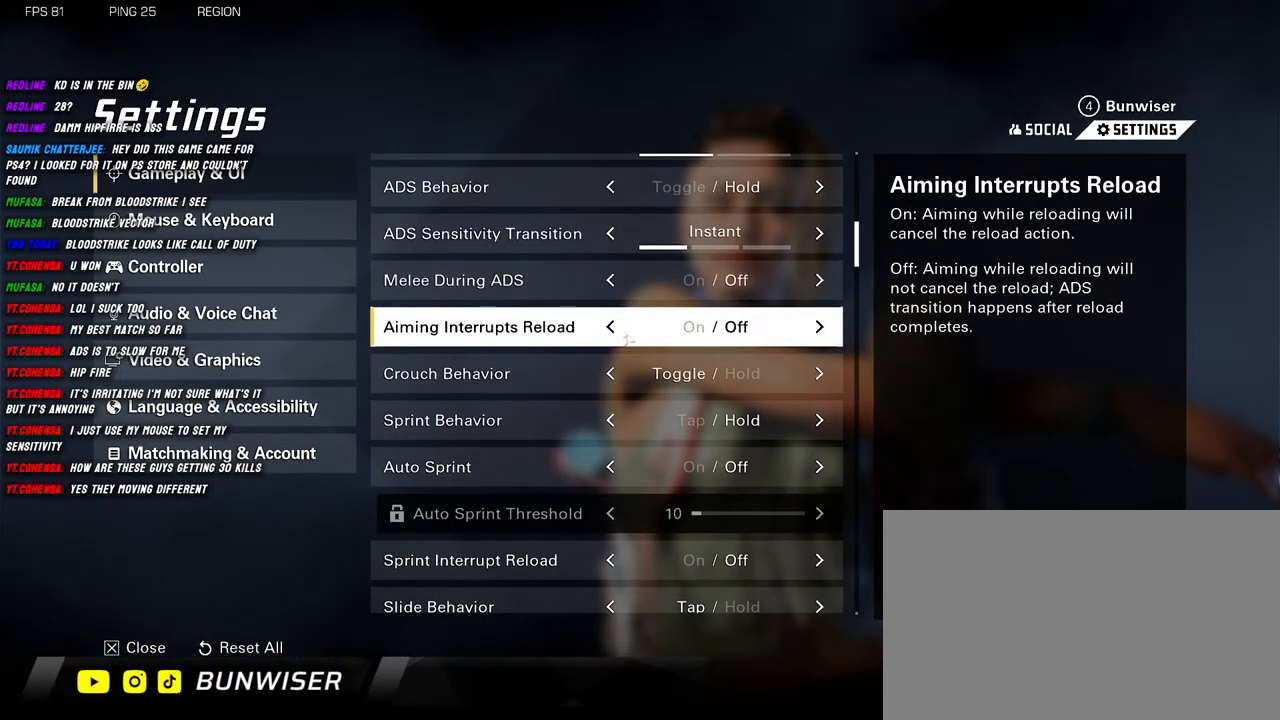
{"keys": [], "mouse": [], "events": []}
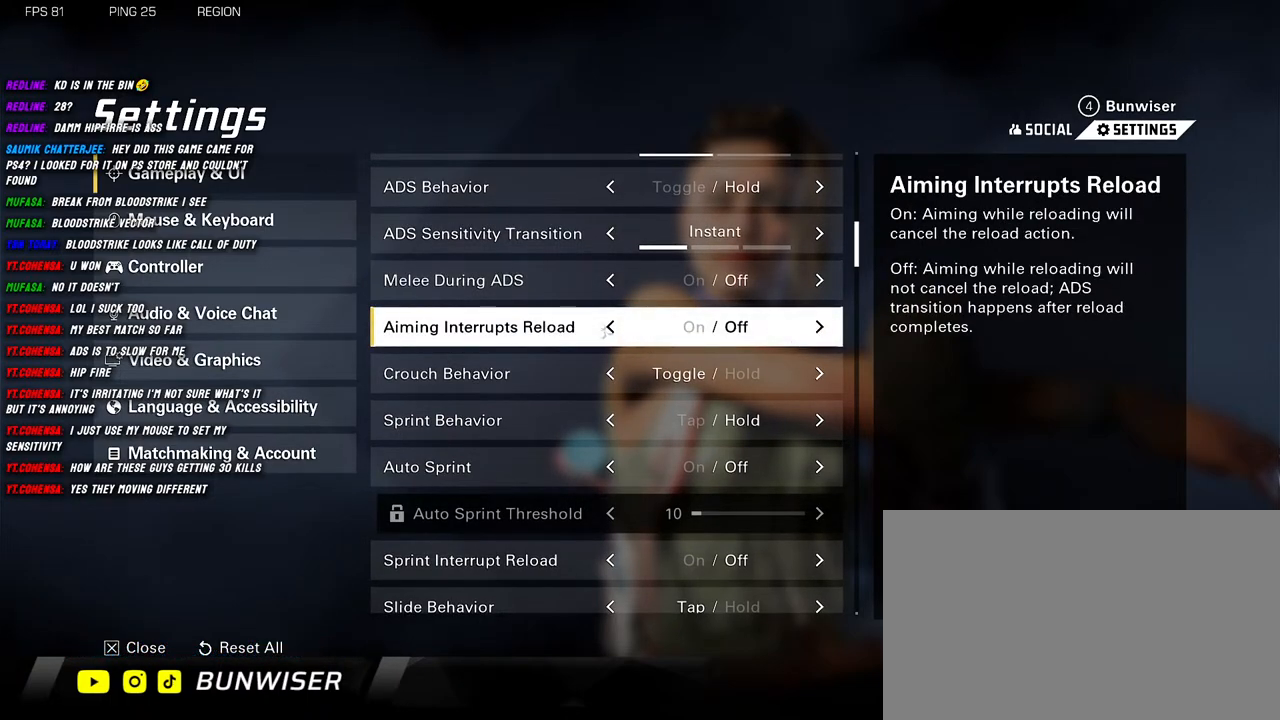
{"keys": [], "mouse": [], "events": []}
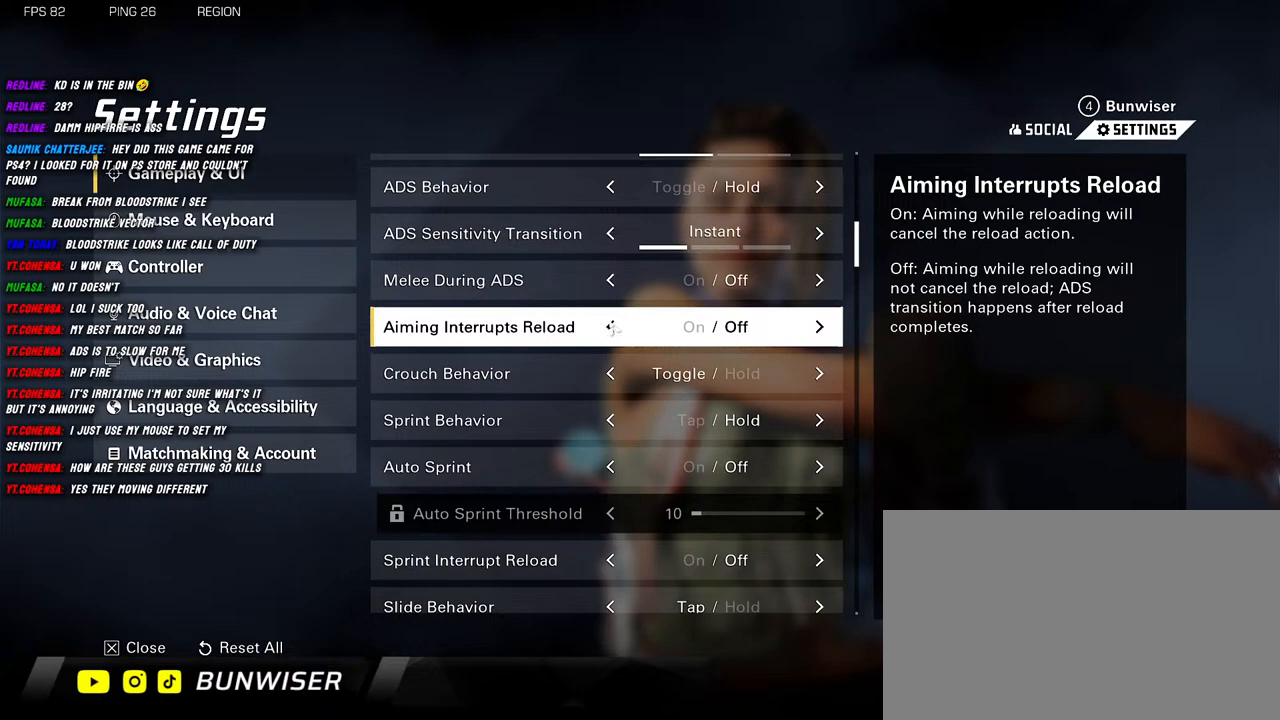
{"keys": [], "mouse": [], "events": []}
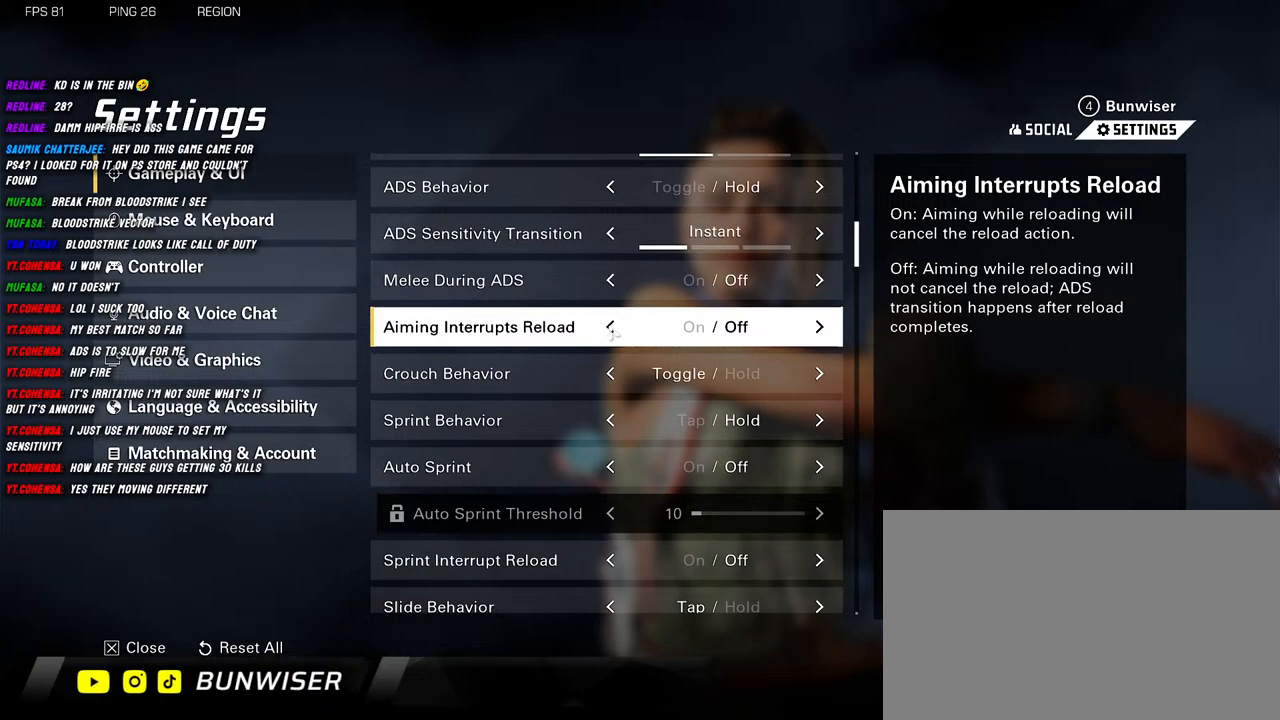
{"keys": [], "mouse": ["left"], "events": [[500, "mouse_left", "down"]]}
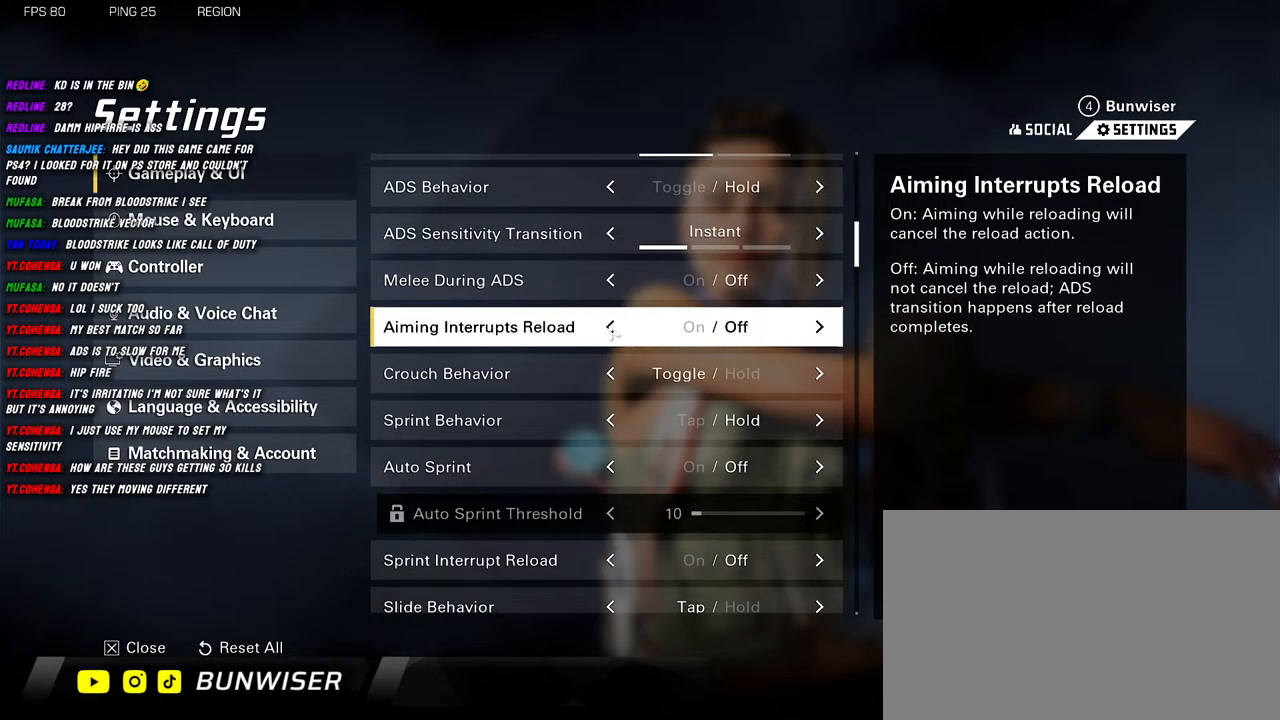
{"keys": [], "mouse": [], "events": [[100, "mouse_left", "up"]]}
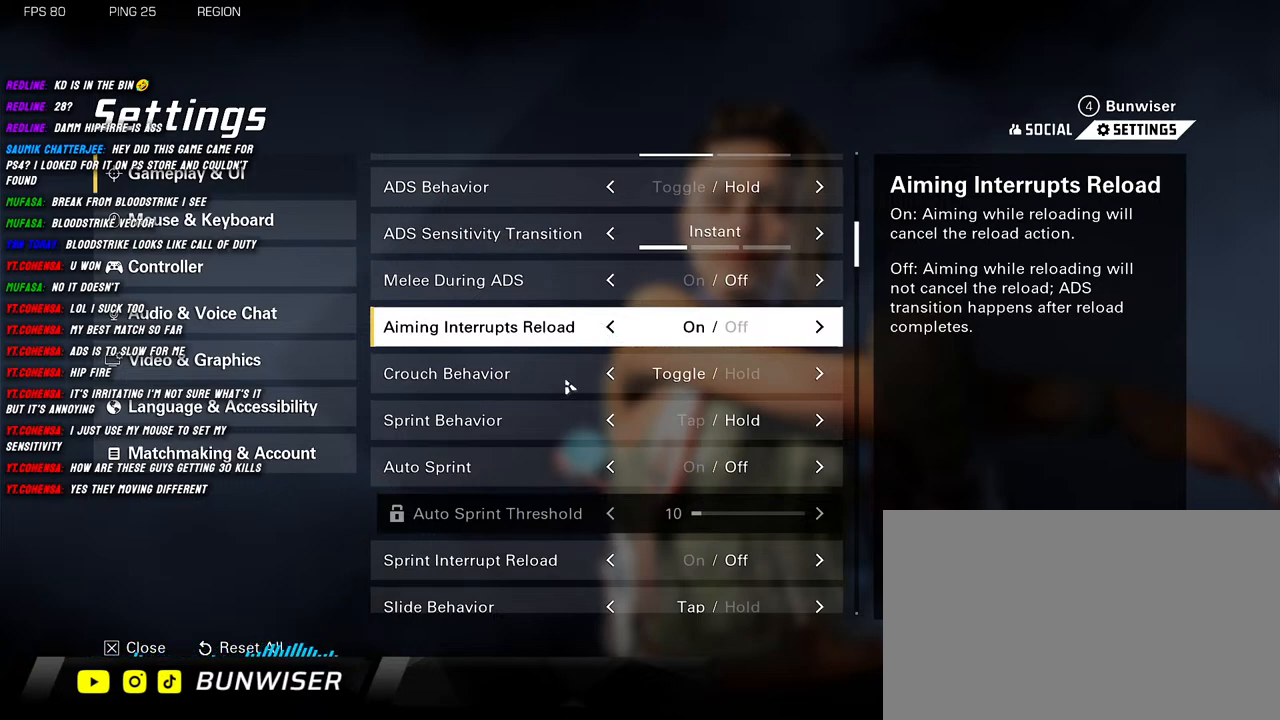
{"keys": [], "mouse": [], "events": []}
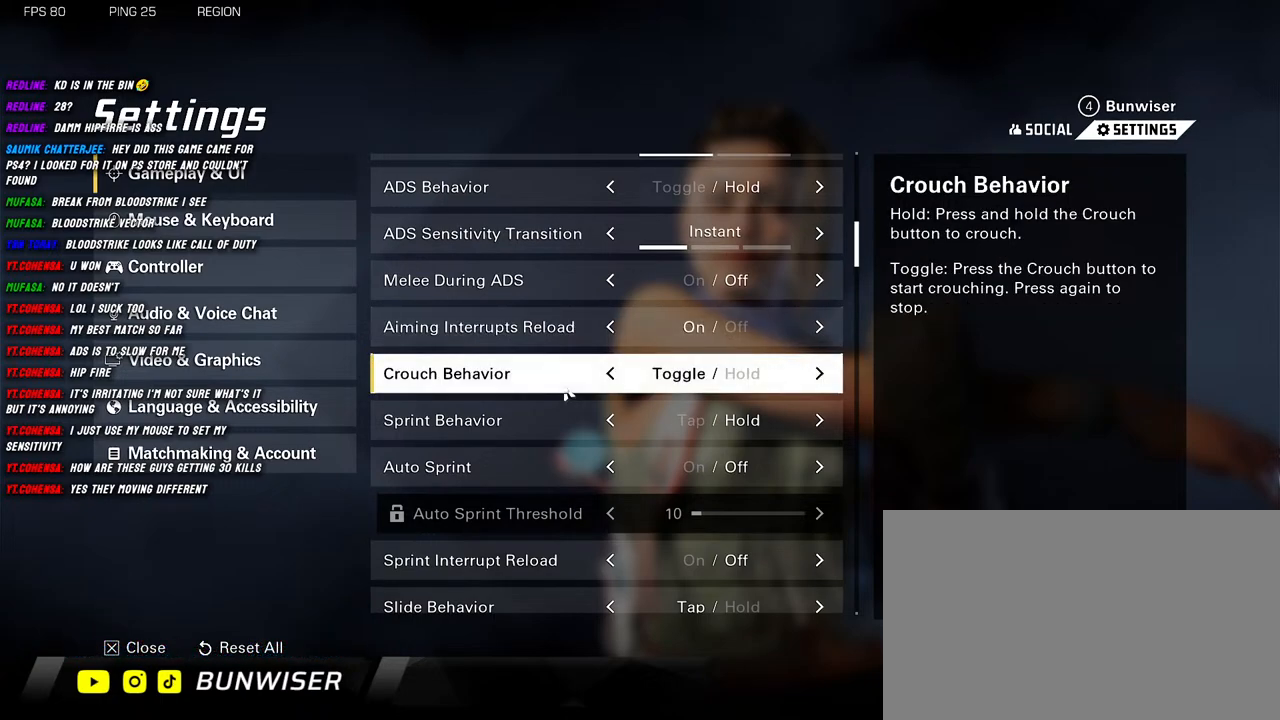
{"keys": [], "mouse": [], "events": []}
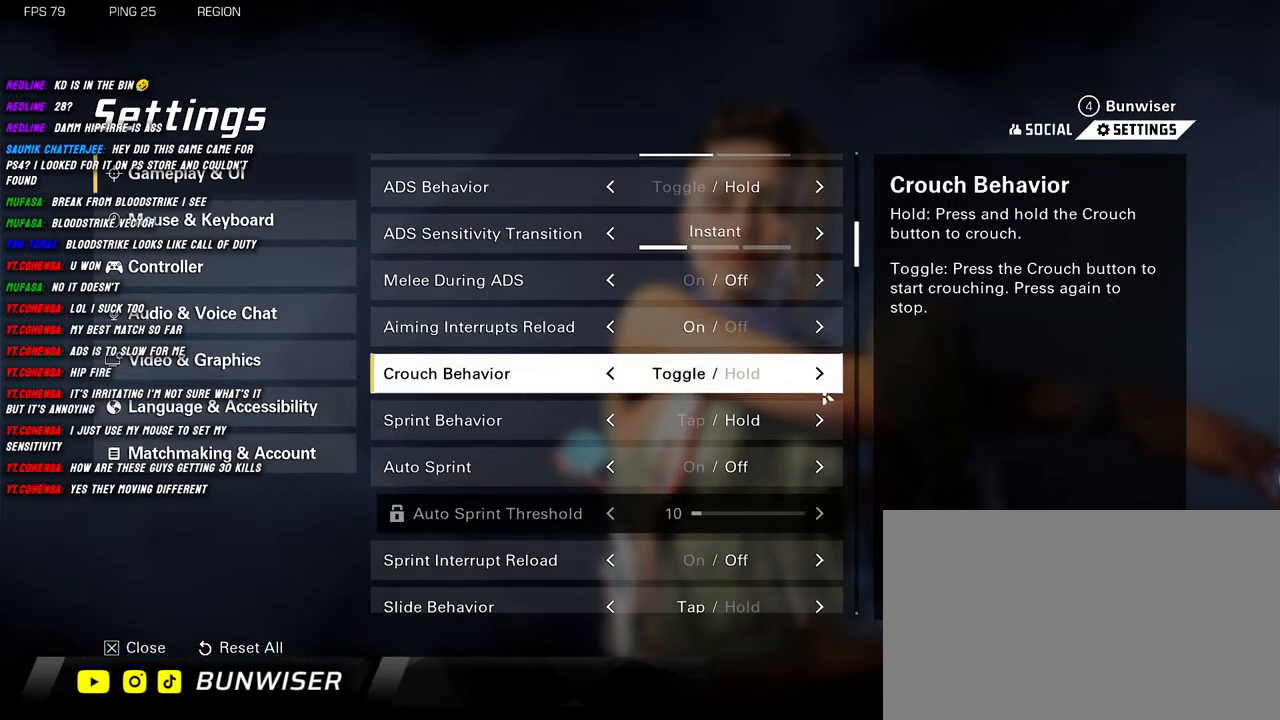
{"keys": [], "mouse": [], "events": []}
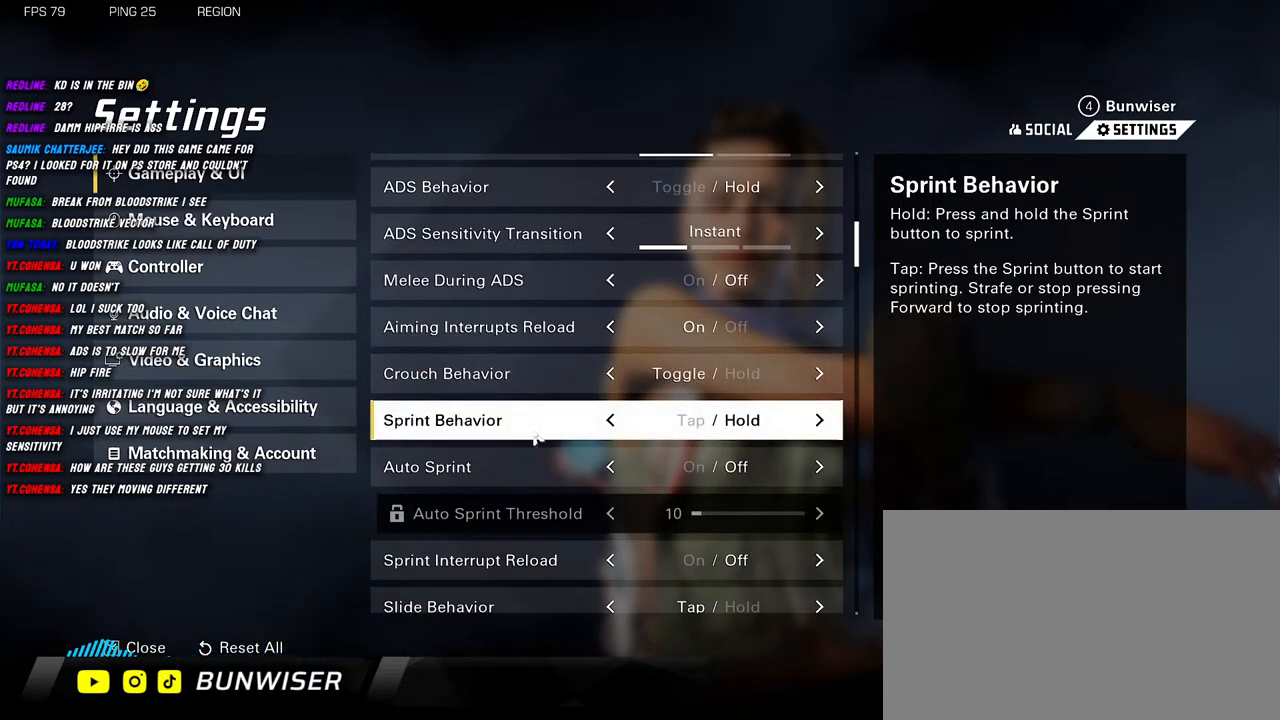
{"keys": [], "mouse": [], "events": []}
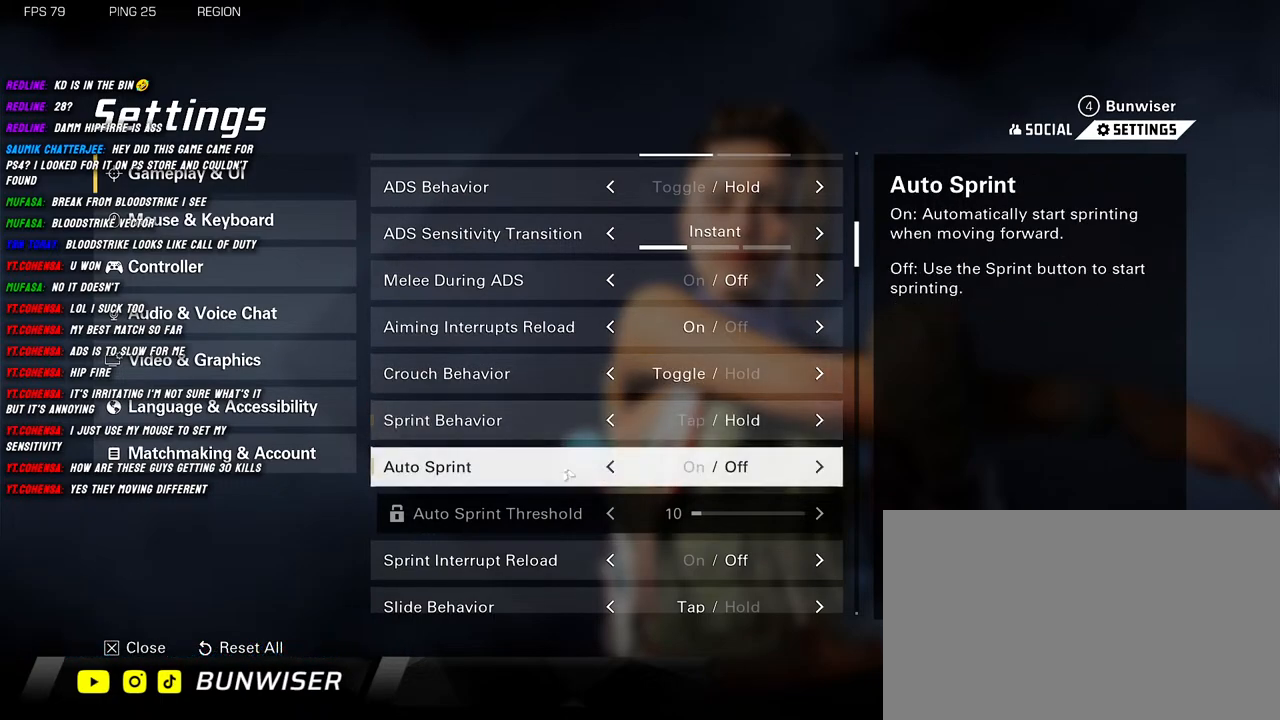
{"keys": [], "mouse": [], "events": []}
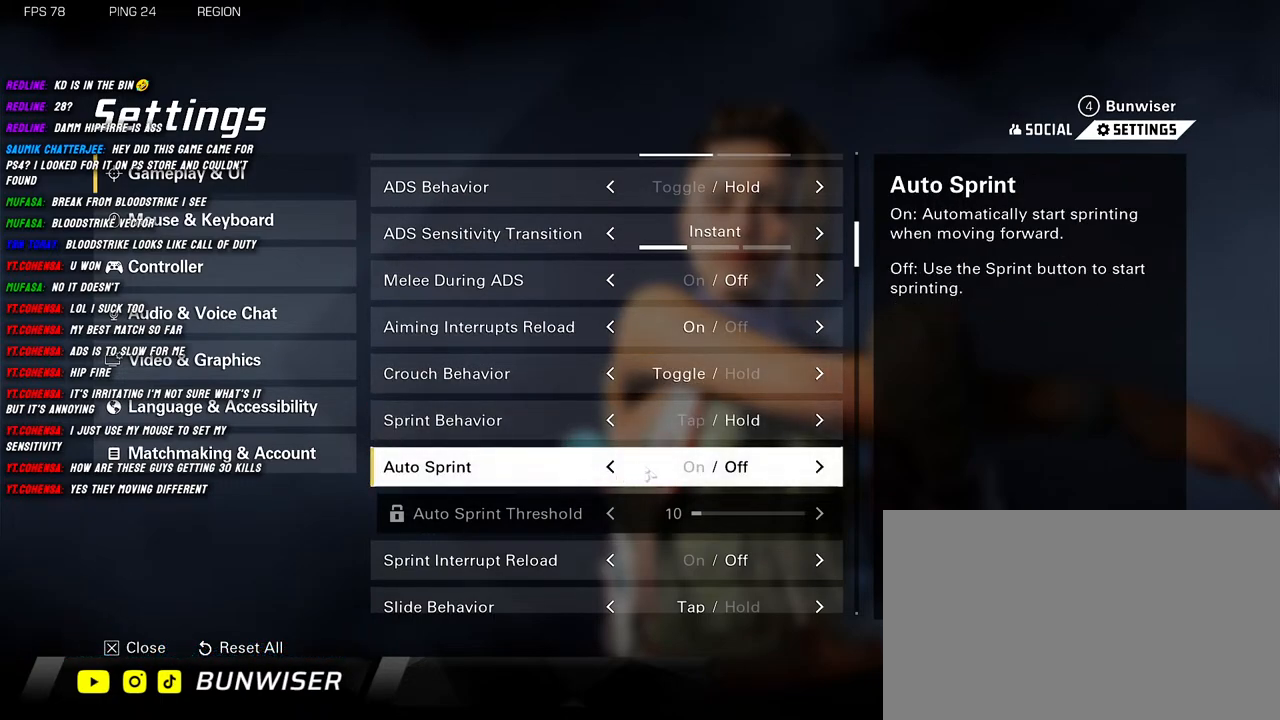
{"keys": [], "mouse": [], "events": []}
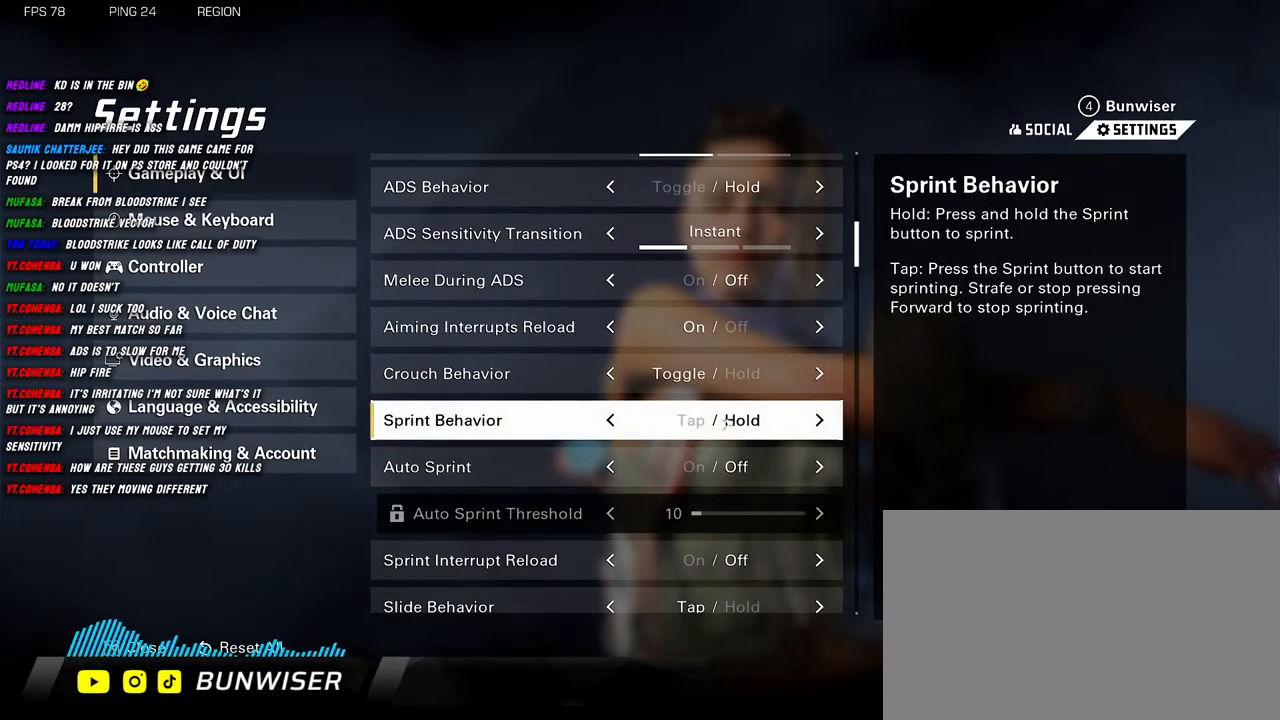
{"keys": [], "mouse": [], "events": []}
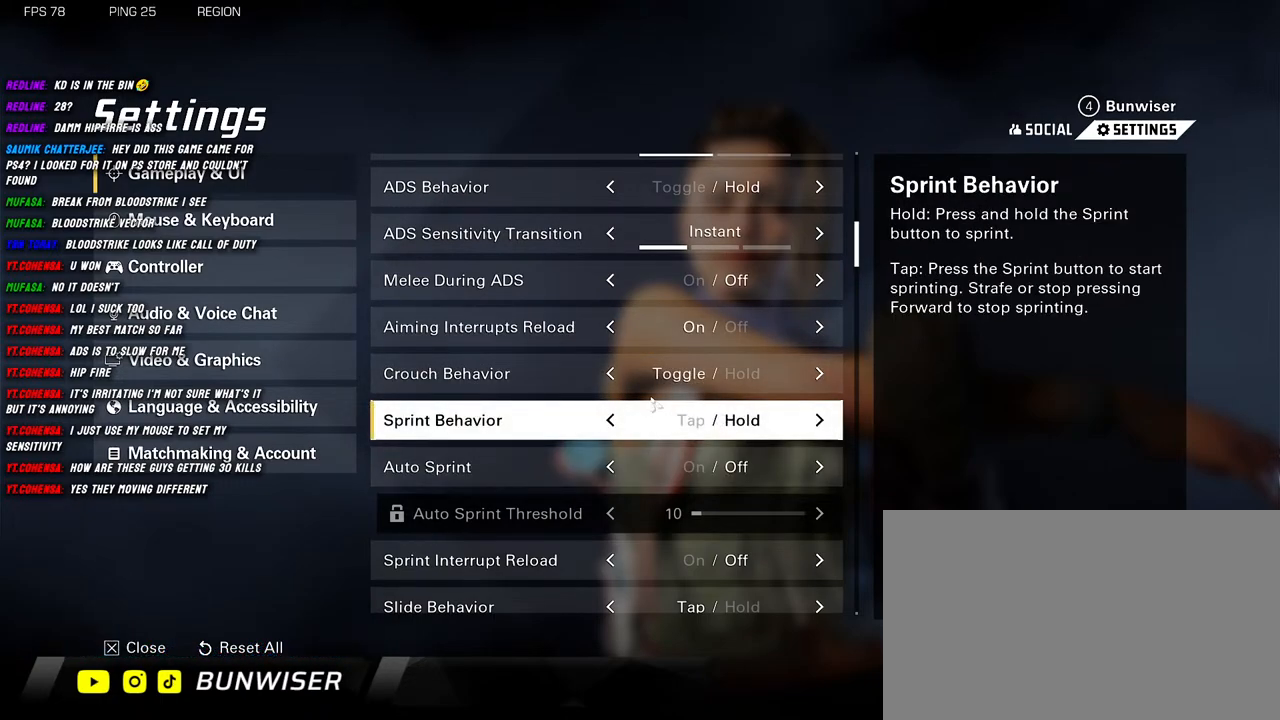
{"keys": [], "mouse": [], "events": []}
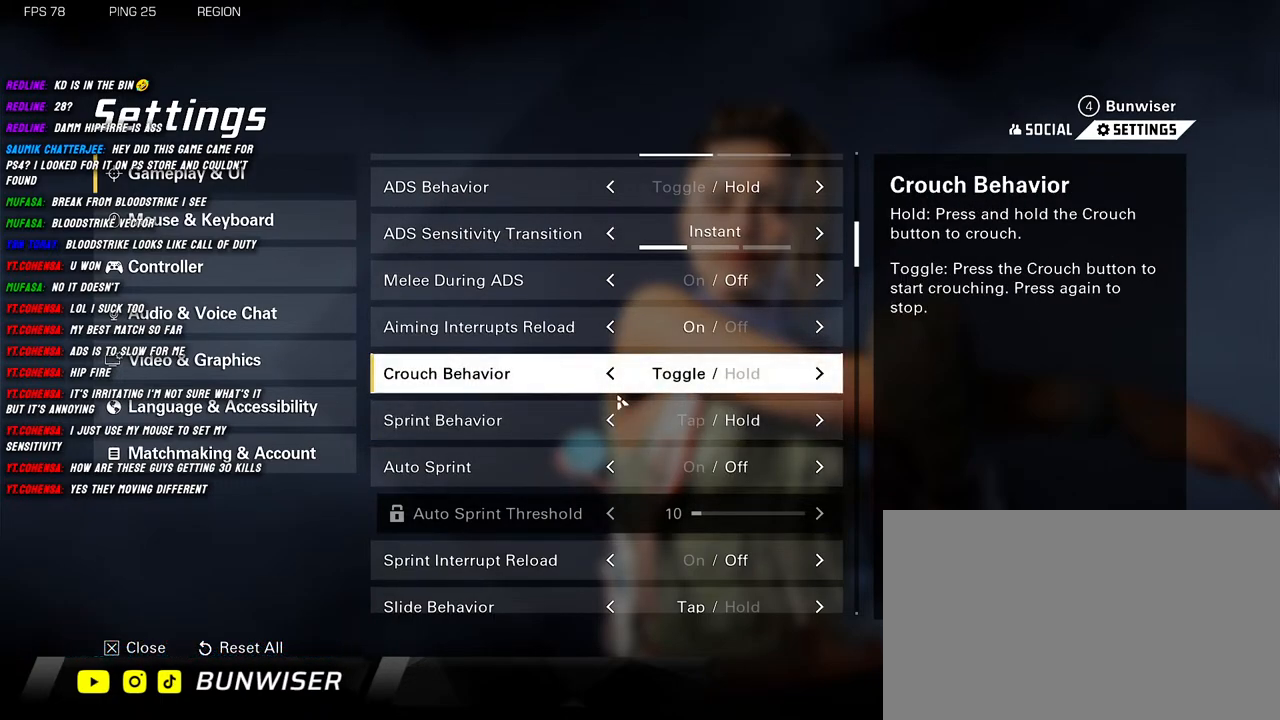
{"keys": [], "mouse": [], "events": []}
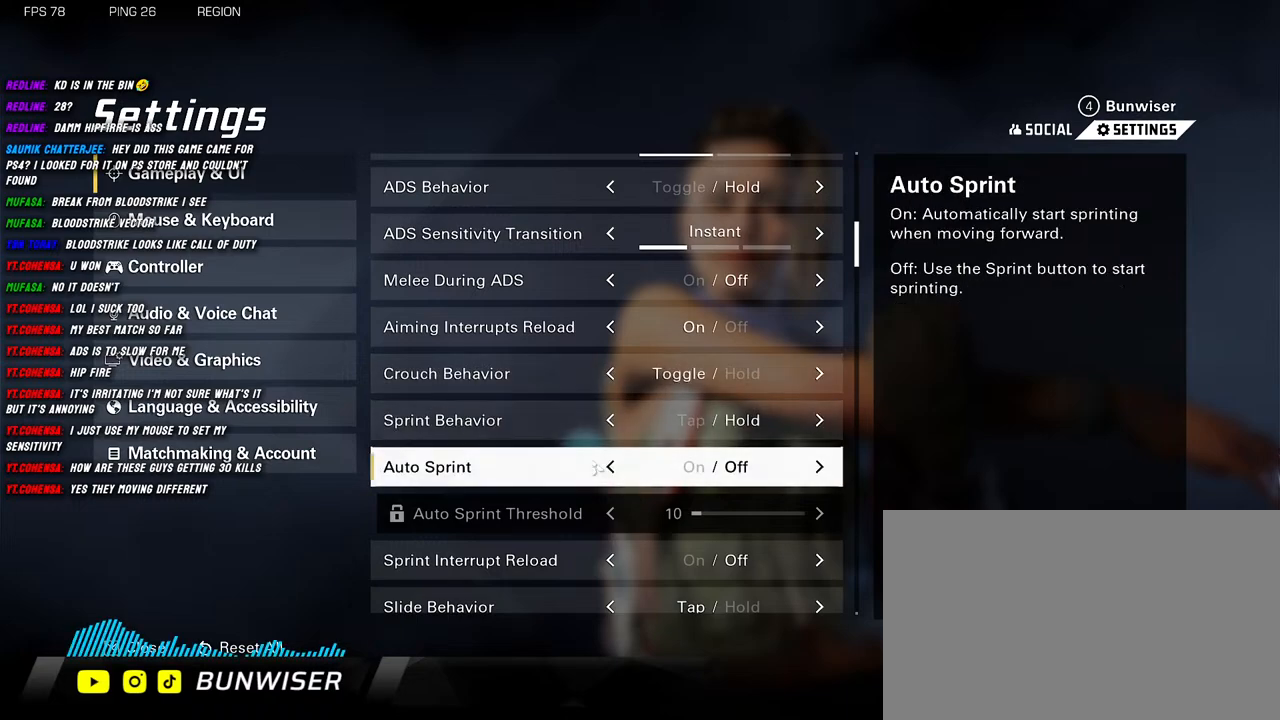
{"keys": [], "mouse": [], "events": [[34, "mouse_wheel", "down"], [267, "mouse_wheel", "up"]]}